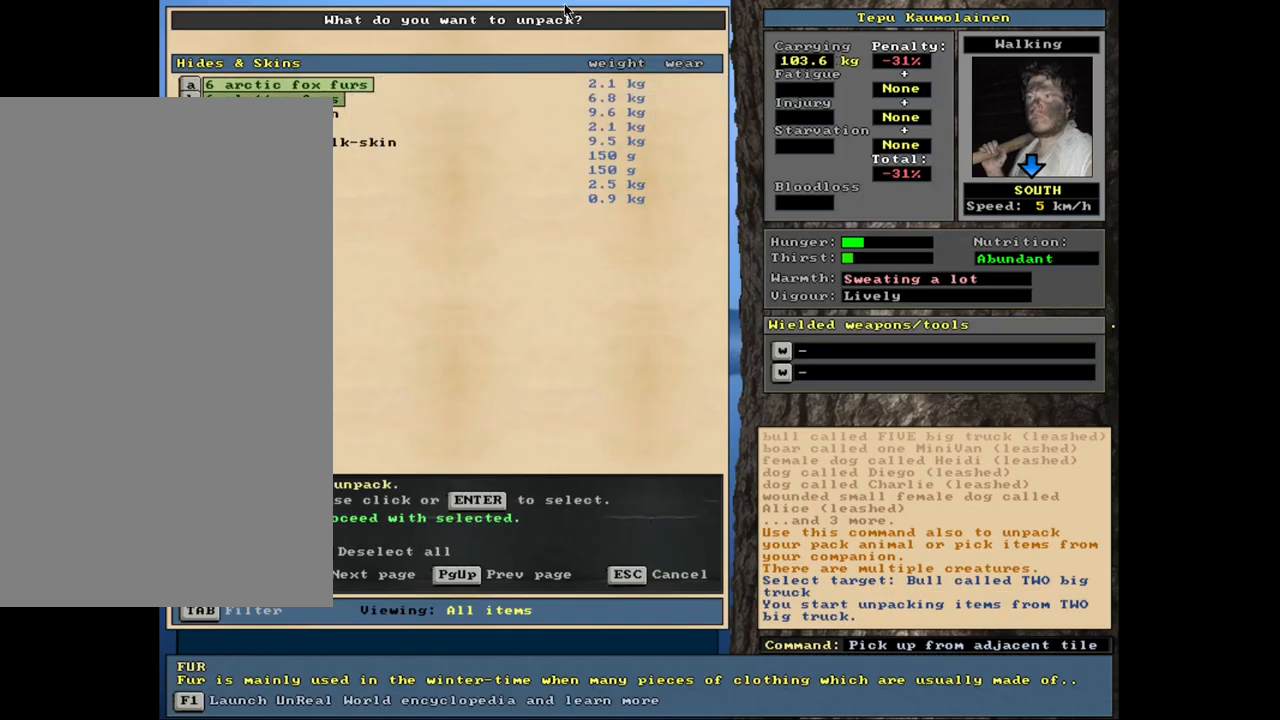
Gameplay with keyboard and mouse; each line is a JSON object with the keys and mouse buttons held at the frame after it. "events" lists presses ("down") and releases ("up") of ".", "/", "0", "1", "2", "3", "4", "5", "6", "8", "9", "a", "alt_l", "alt_r", "b", "backslash", "backspace", "c", "caps_lock", "comma", "ctrl_l", "ctrl_r", "d", "down", "e", "equals", "escape", "f", "f1", "f10", "f11", "f12", "f2", "f3", "f4", "f5", "f6", "f7", "f8", "f9", "g", "h", "i", "k", "l", "lbracket", "left", "minus", "n", "num0", "num1", "num2", "num3", "num4", "num5", "num6", "num7", "num8", "num9", "o", "p", "q", "quote", "r", "rbracket", "return", "right", "s", "semicolon", "shift_l", "shift_r", "space", "super", "t", "tab", "tilde", "up", "v", "w", "x", "y", "z", "mouse_left", "mouse_wheel", "mouse_right", "mouse_mb4" and "mouse_mb5" between this image and that frame as [ms after this image, input, new state], when the widget could be followed in between. "mouse_left", "mouse_wheel", "mouse_right", "mouse_mb4", "mouse_mb5" = the "left", "wheel", "right", "mb4", "mb5" buttons of the "mouse" list. No other keys are recorded. "wheel" means that the mouse wheel is clicked or scrolled. Mouse movement is not recorded. Not read: 7 j m other_keys u.
{"keys": ["down"], "mouse": [], "events": [[183, "down", "down"], [283, "down", "up"], [467, "down", "down"]]}
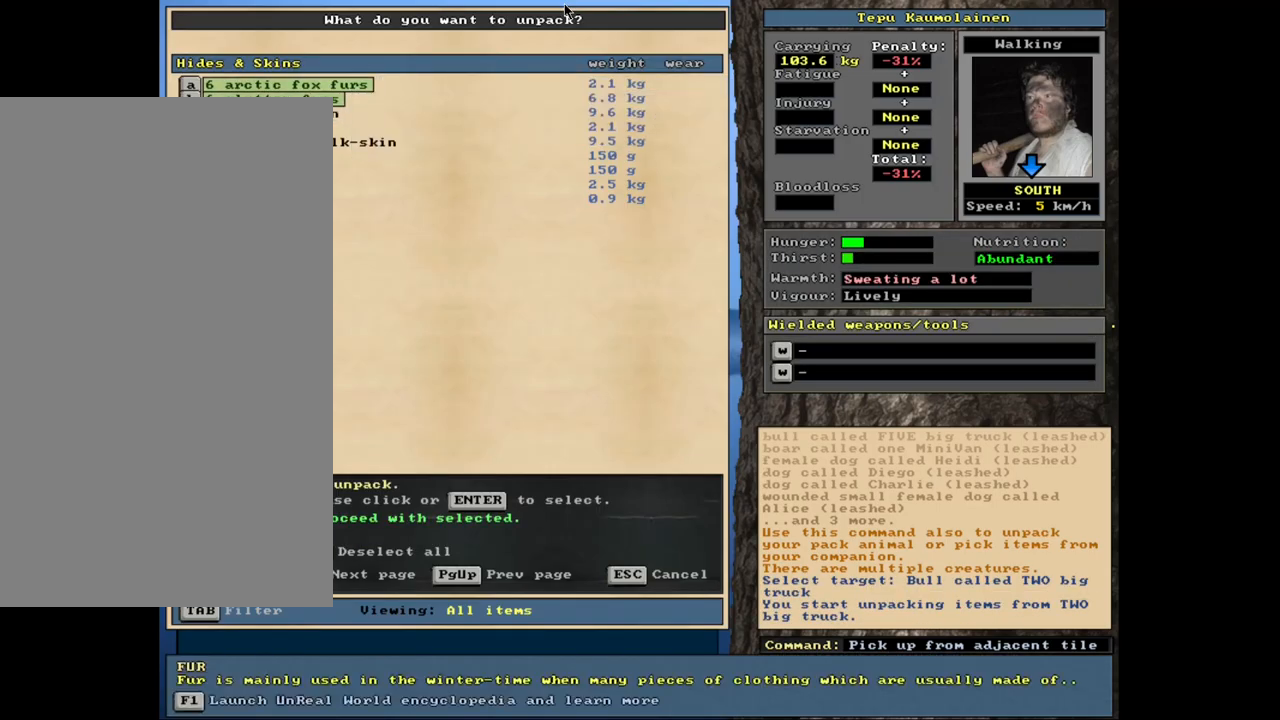
{"keys": [], "mouse": []}
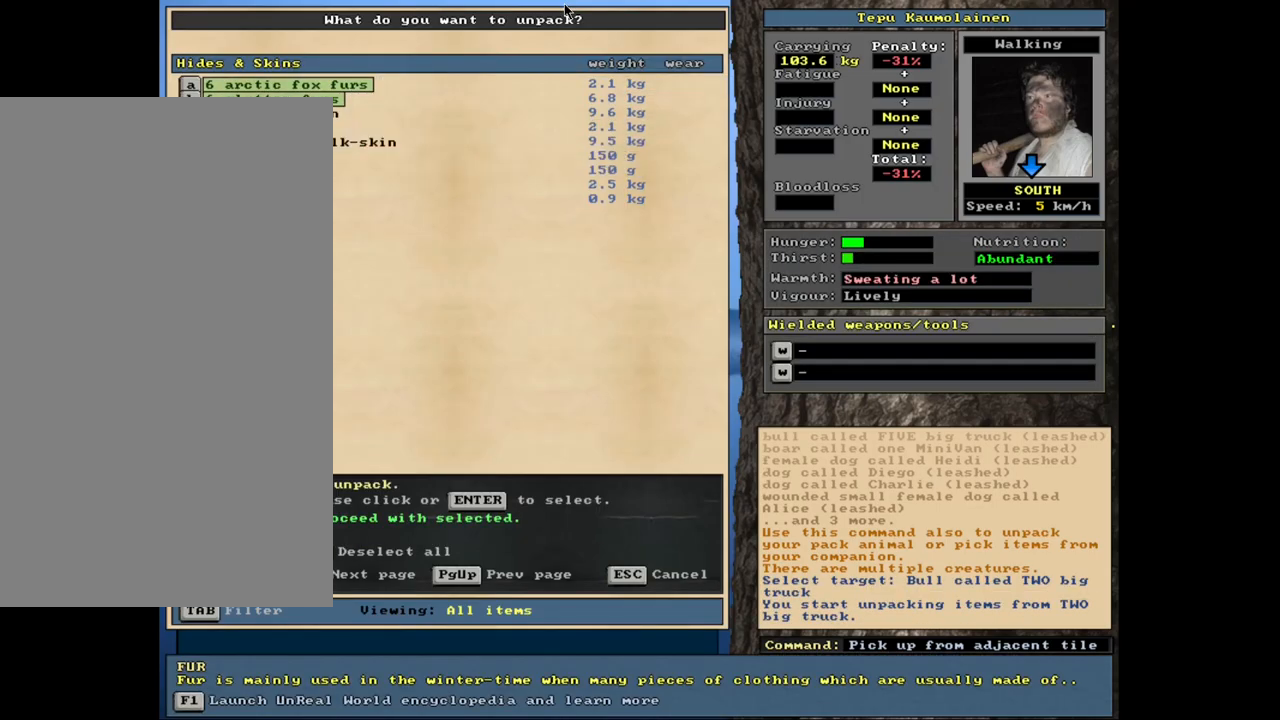
{"keys": [], "mouse": [], "events": [[100, "down", "down"], [217, "down", "up"]]}
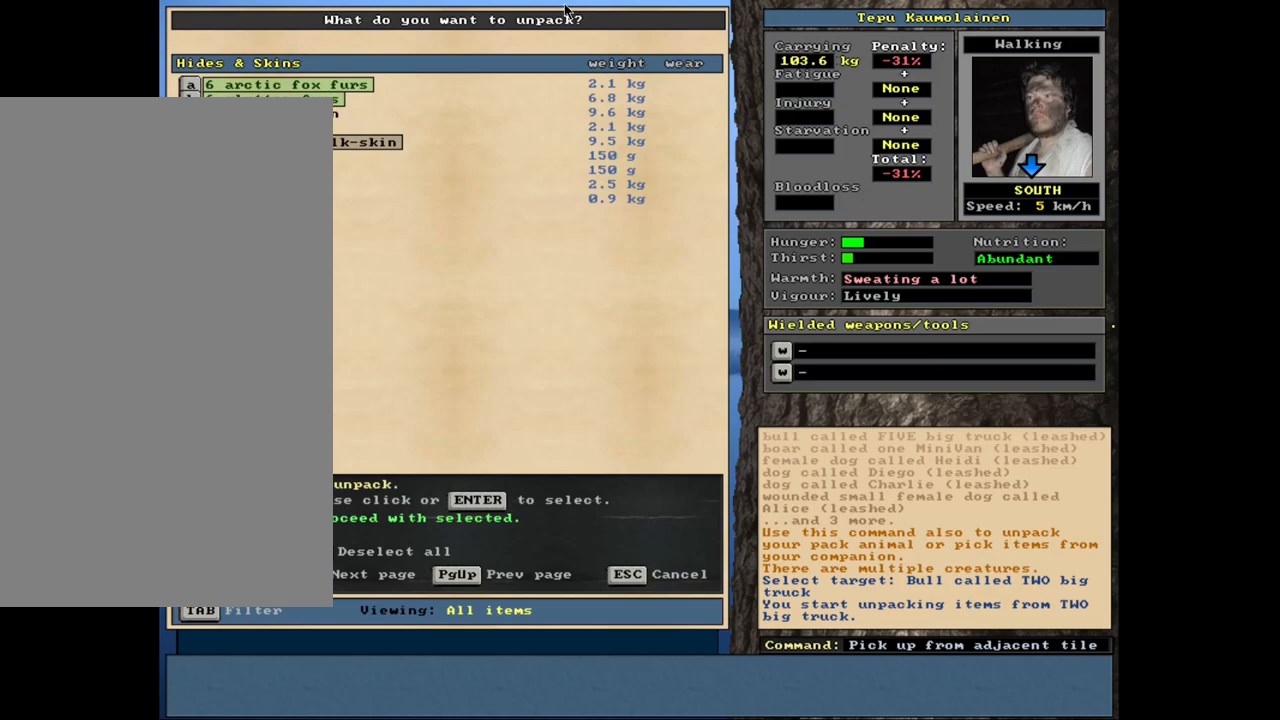
{"keys": ["down"], "mouse": []}
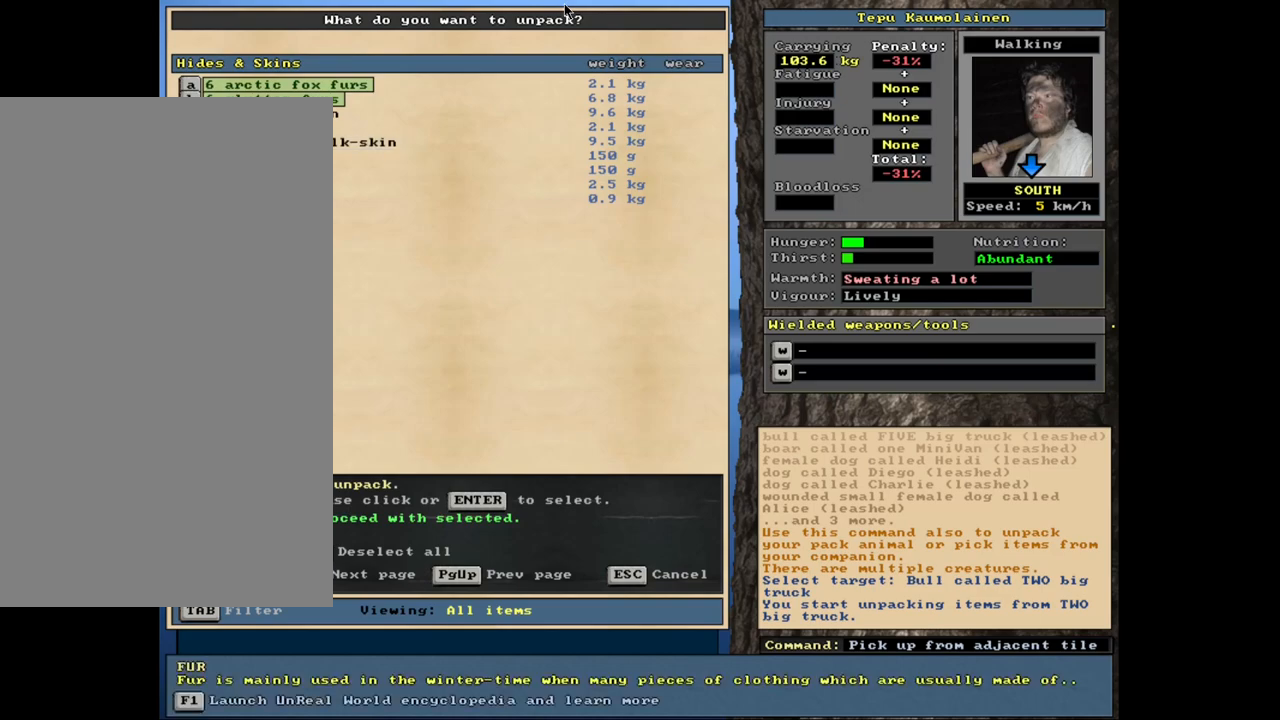
{"keys": [], "mouse": [], "events": [[100, "down", "up"]]}
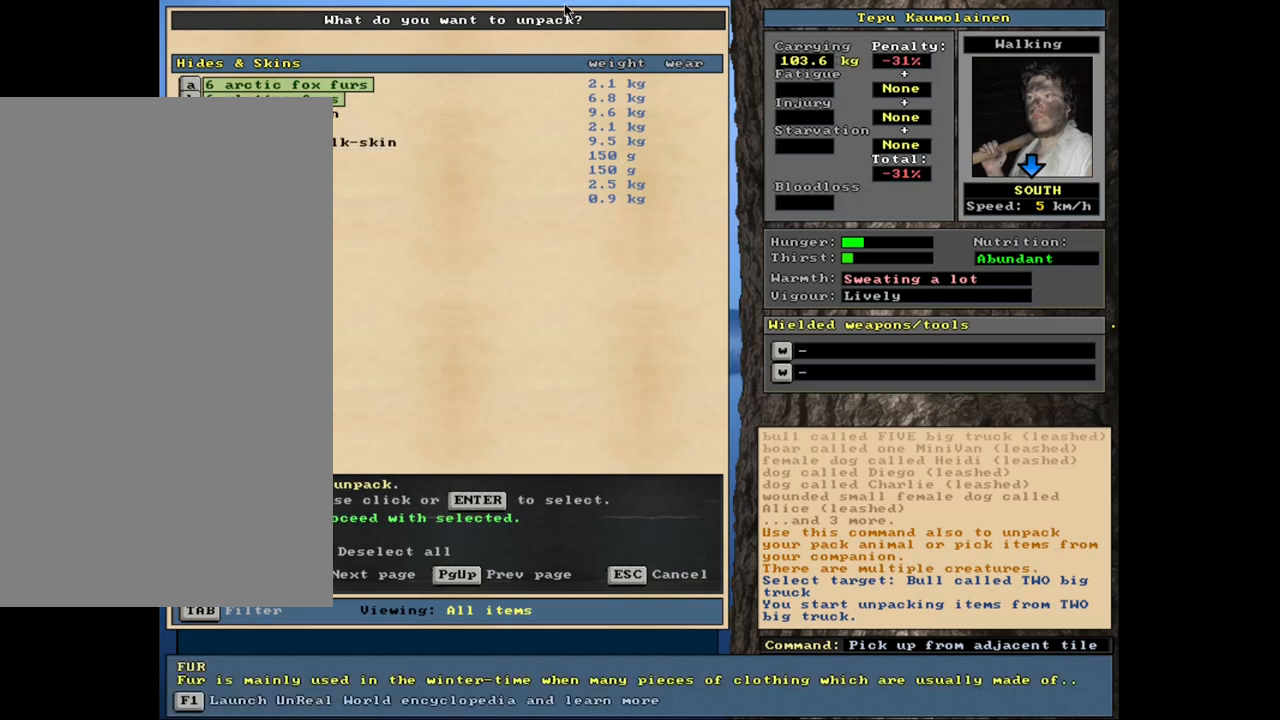
{"keys": [], "mouse": []}
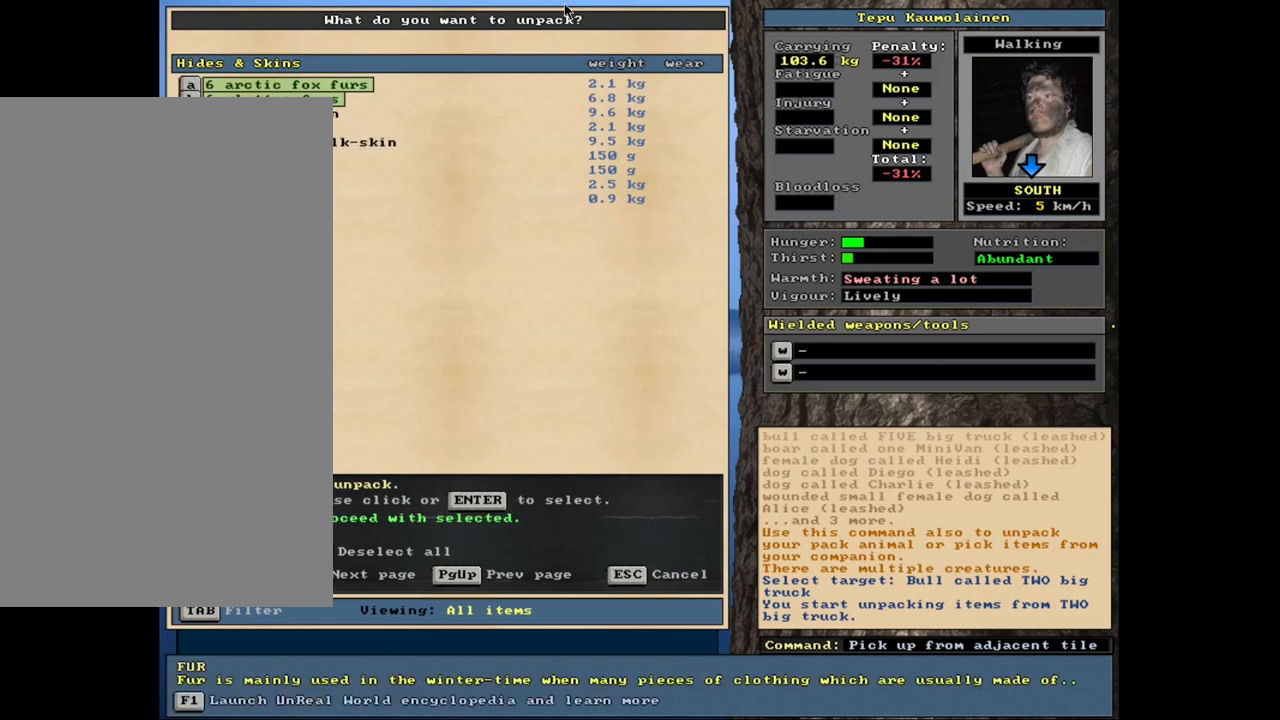
{"keys": ["down"], "mouse": [], "events": [[117, "down", "down"], [283, "down", "up"], [483, "down", "down"]]}
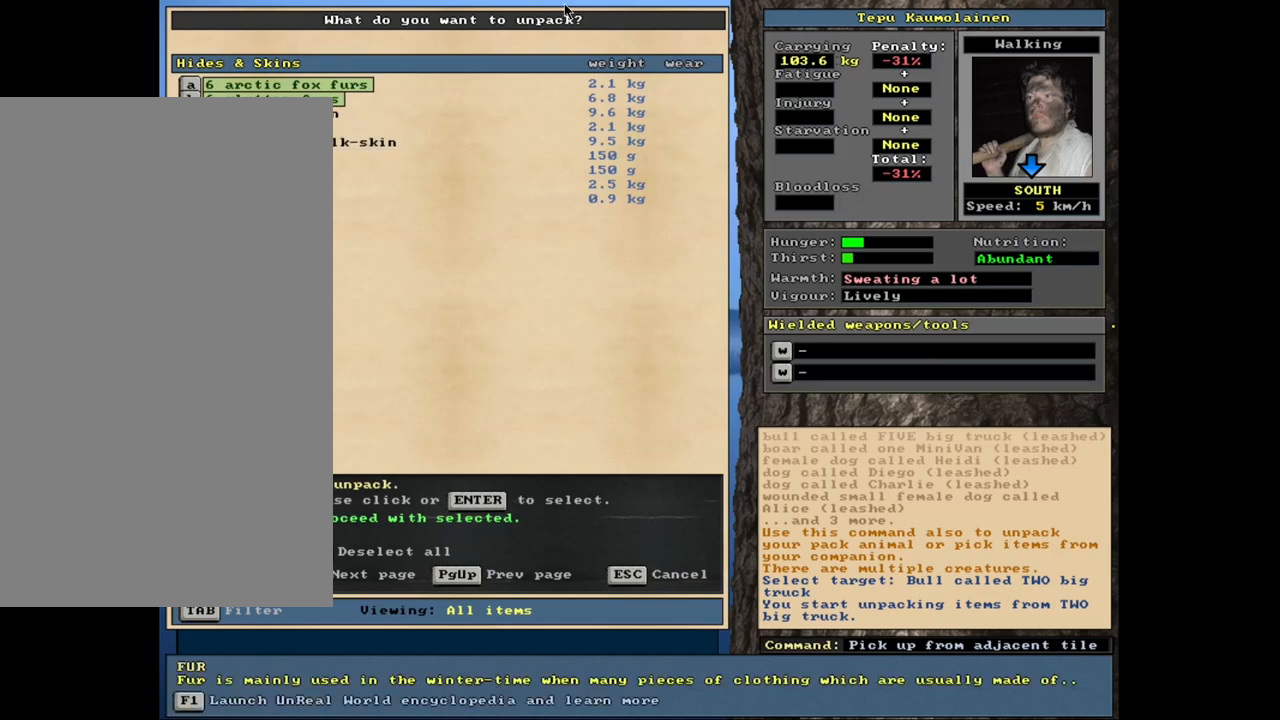
{"keys": [], "mouse": [], "events": [[150, "down", "up"]]}
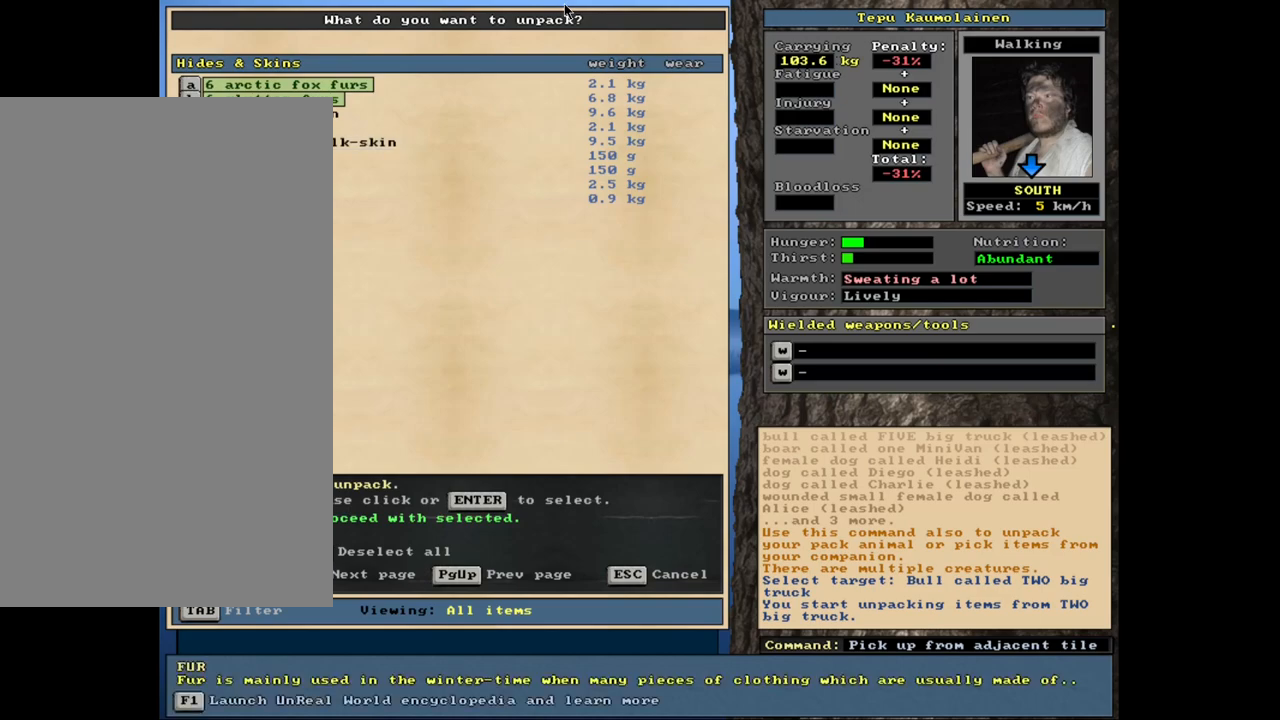
{"keys": ["up"], "mouse": []}
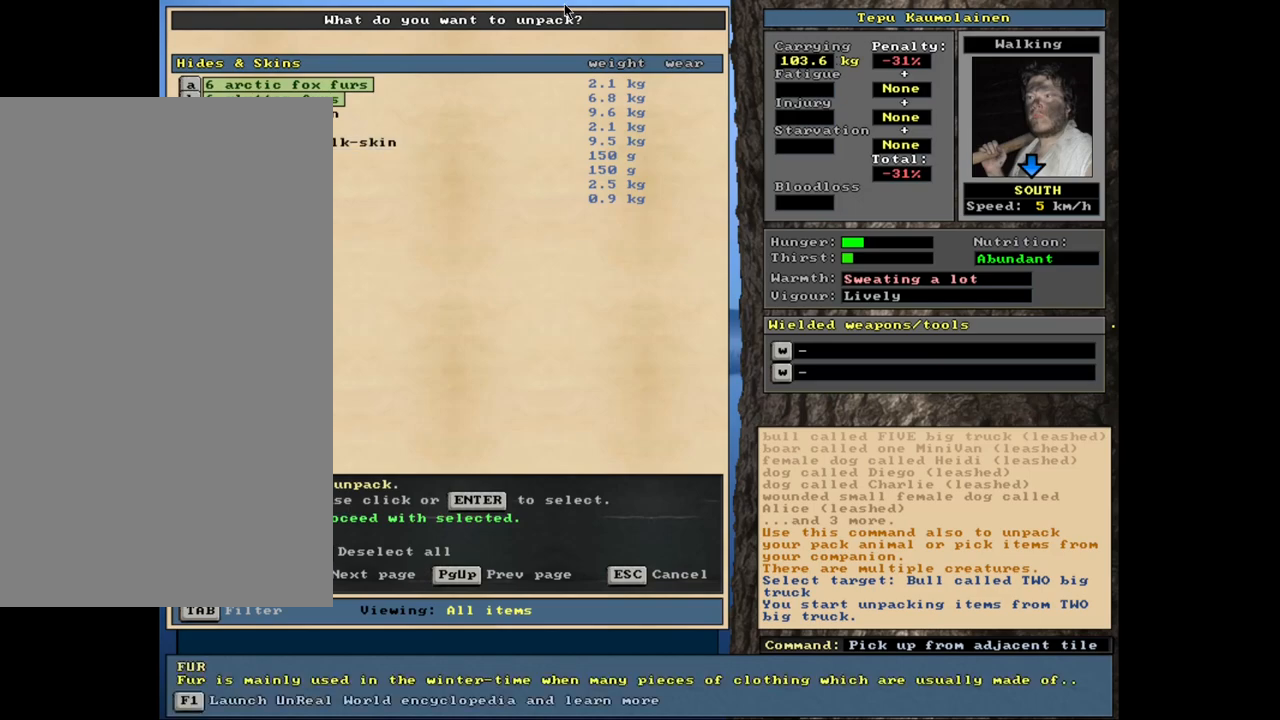
{"keys": [], "mouse": [], "events": [[33, "up", "up"]]}
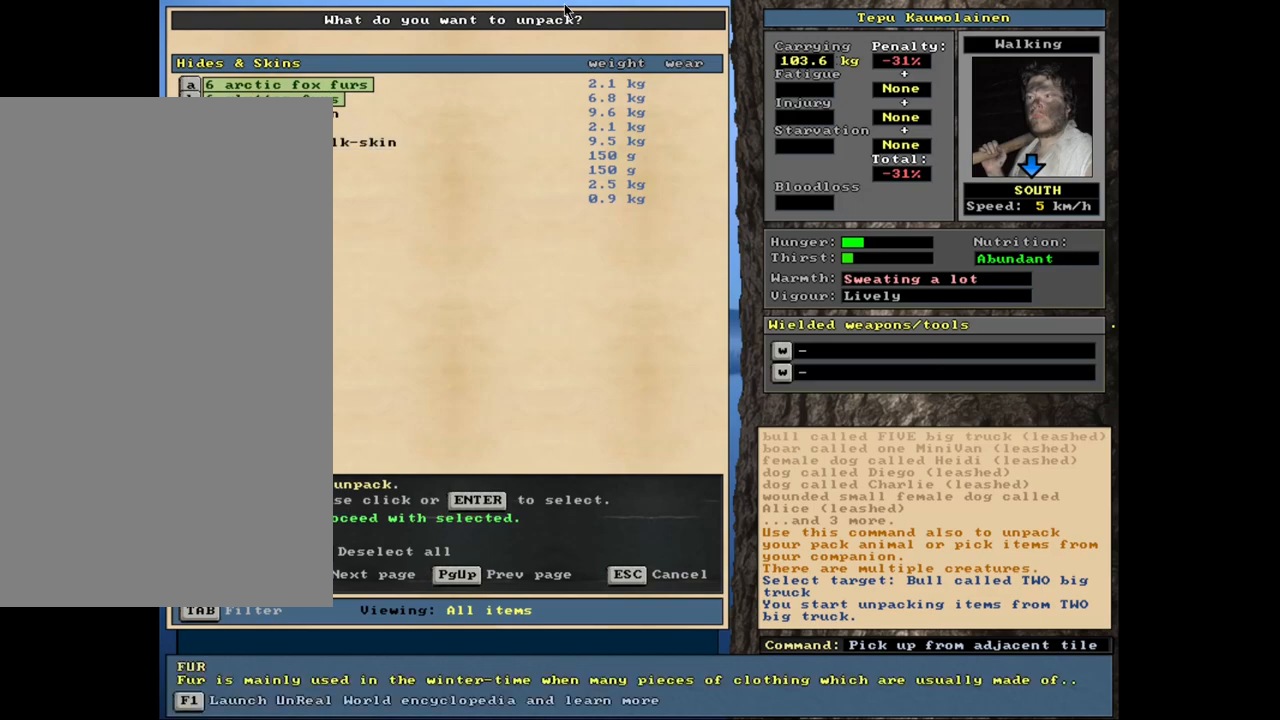
{"keys": ["g", "shift_l"], "mouse": [], "events": [[50, "space", "down"], [167, "space", "up"], [417, "shift_l", "down"], [483, "g", "down"]]}
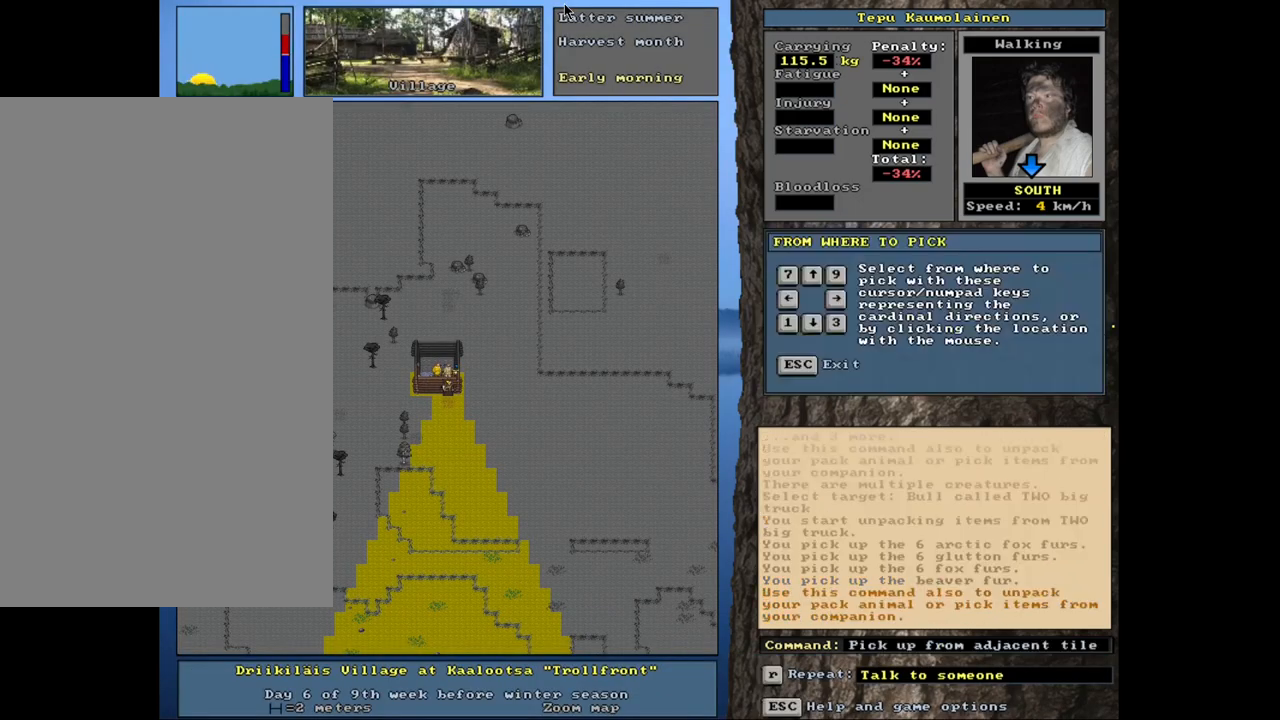
{"keys": [], "mouse": [], "events": [[50, "g", "up"], [83, "shift_l", "up"], [350, "down", "down"], [433, "down", "up"]]}
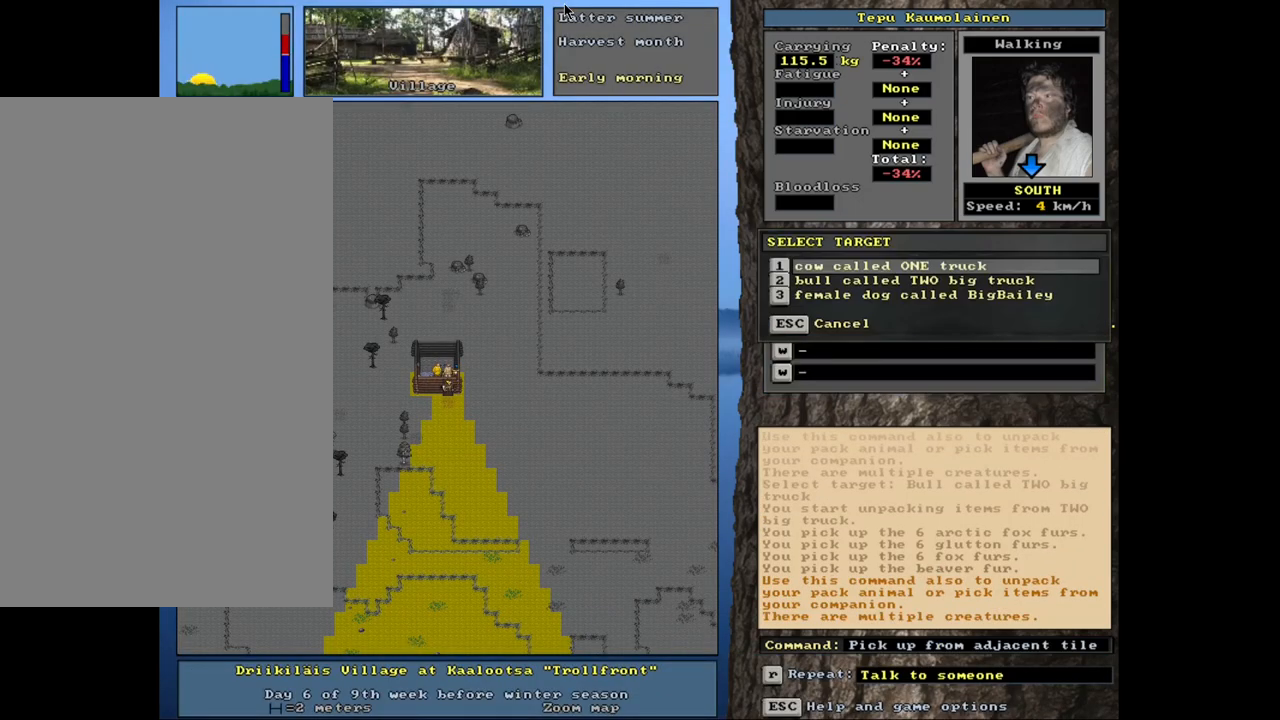
{"keys": [], "mouse": [], "events": [[333, "return", "down"], [400, "return", "up"]]}